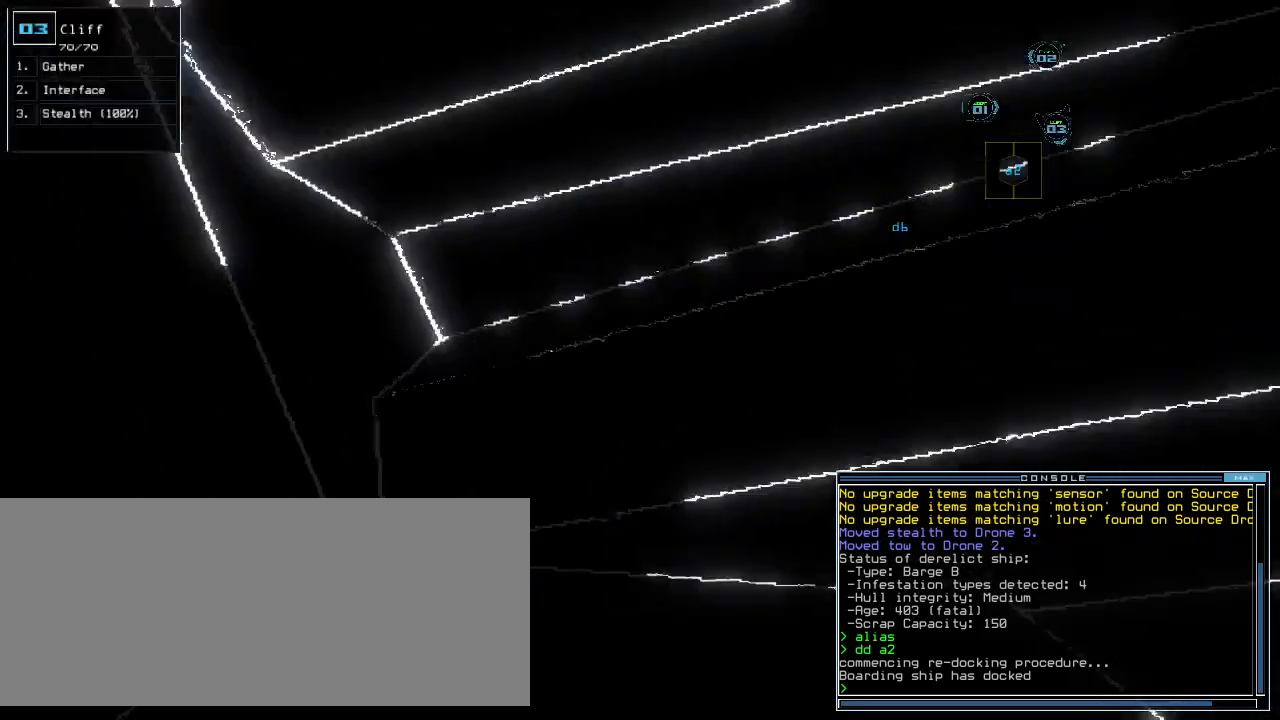
Gameplay with keyboard; each line is a JSON object with the keys held at the frame after it. "events" lists presses ("down") and releases ("up") of ".", "0", "1", "2", "3", "4", "5", "6", "7", "8", "9", "a", "b", "backspace", "c", "caps_lock", "comma", "ctrl_l", "ctrl_r", "d", "down", "e", "equals", "escape", "f", "f1", "g", "h", "i", "j", "k", "l", "left", "m", "minus", "n", "o", "p", "q", "quote", "r", "return", "right", "s", "semicolon", "shift_l", "shift_r", "space", "t", "tab", "tilde", "u", "up", "v", "w", "x", "y" and "z" between this image and that frame as [ms after this image, input, new state], when the widget could be followed in between. No other keys are recorded. Mouse input is not recorded.
{"keys": [], "events": [[500, "left", "up"]]}
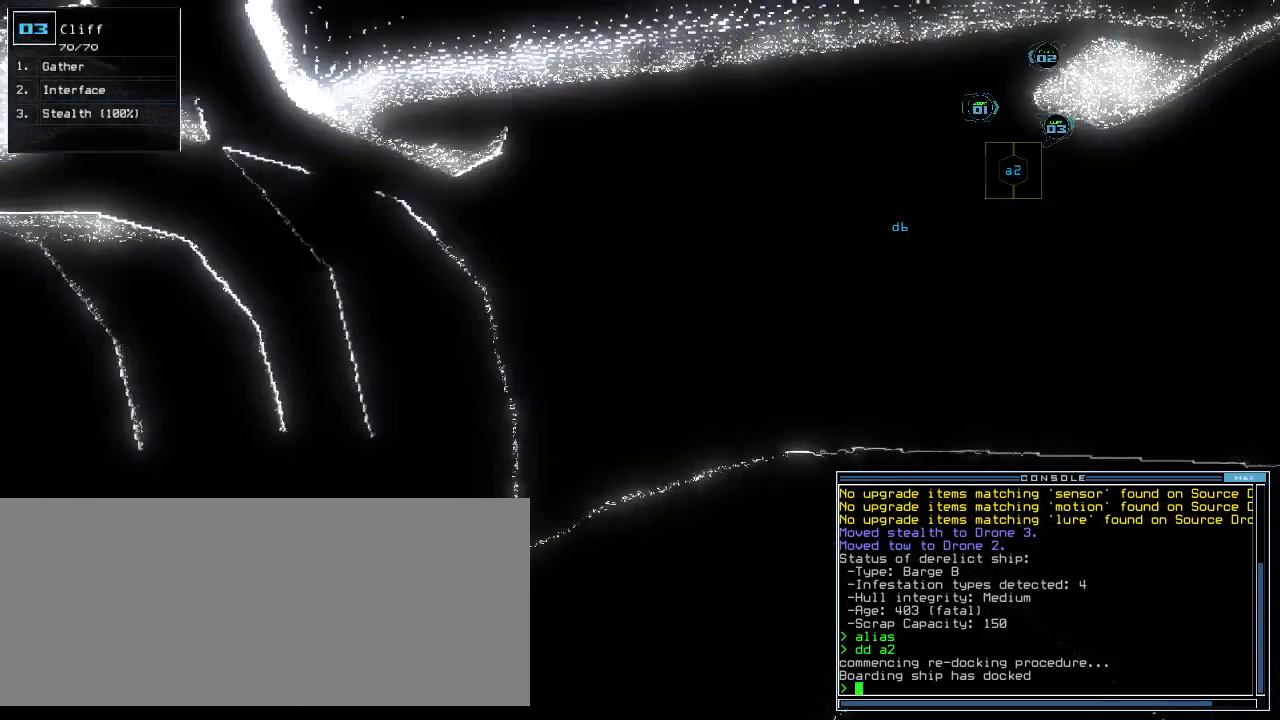
{"keys": [], "events": []}
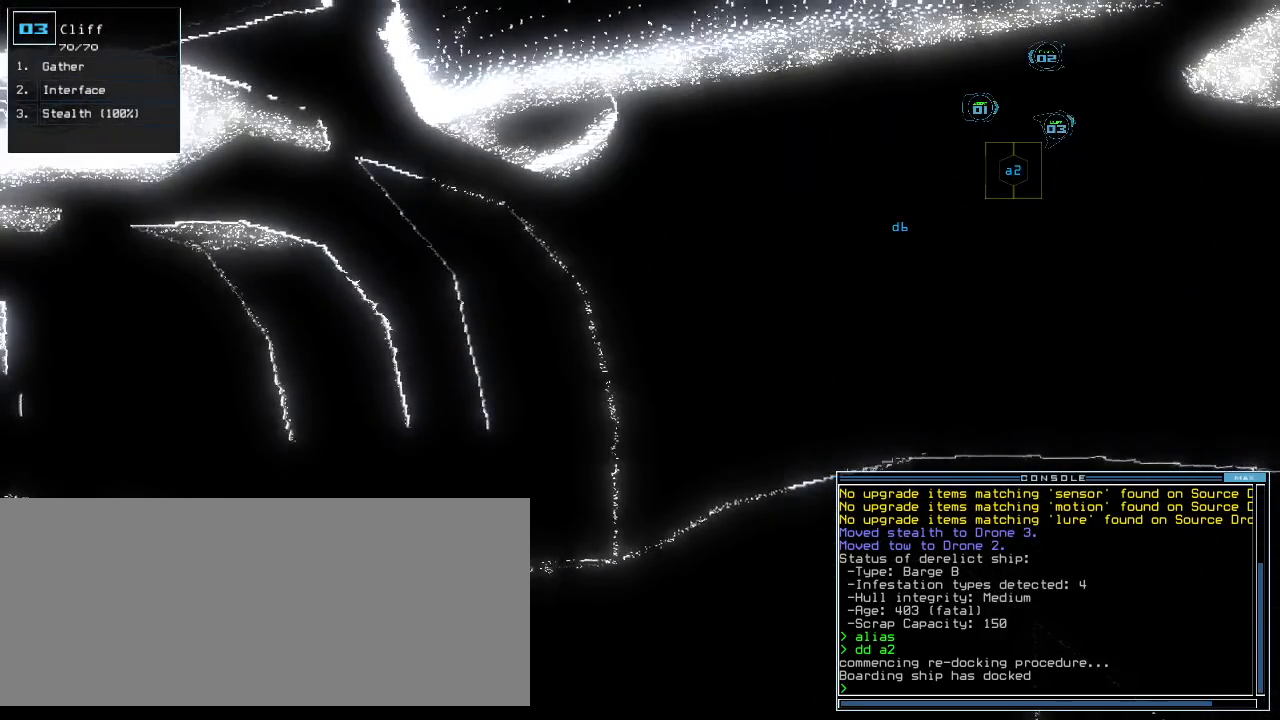
{"keys": [], "events": []}
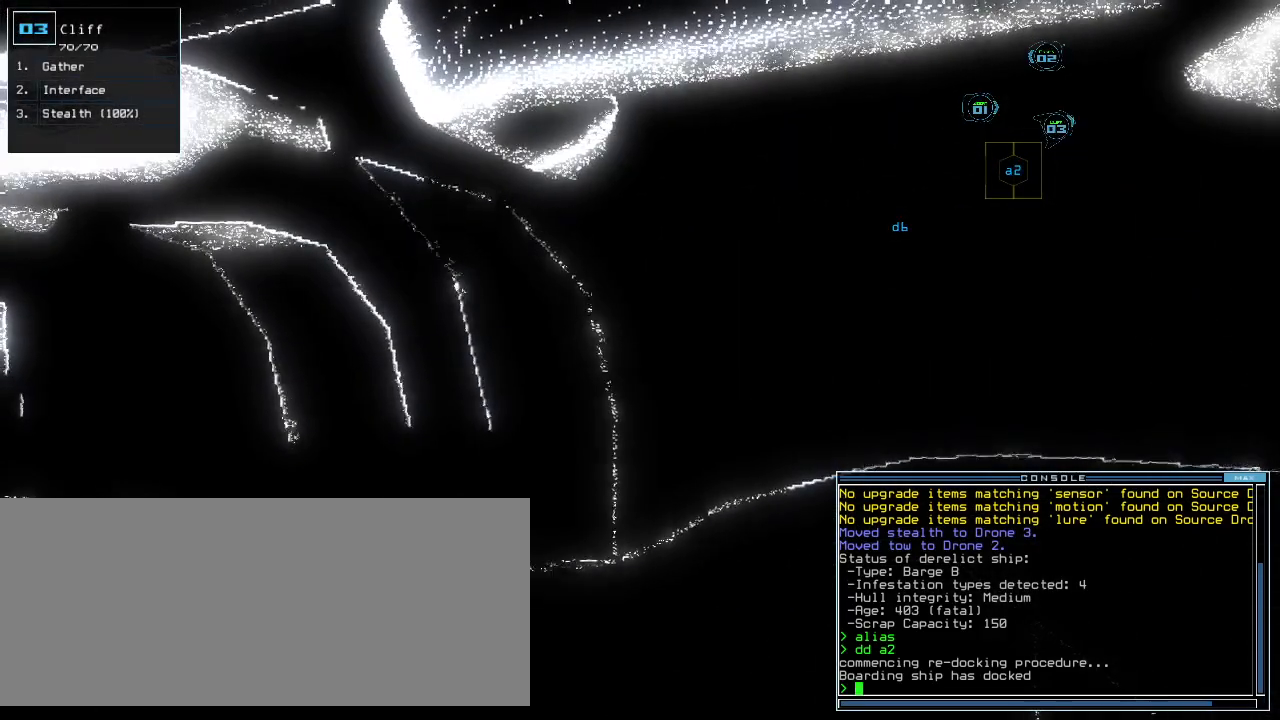
{"keys": [], "events": [[400, "space", "down"], [460, "space", "up"]]}
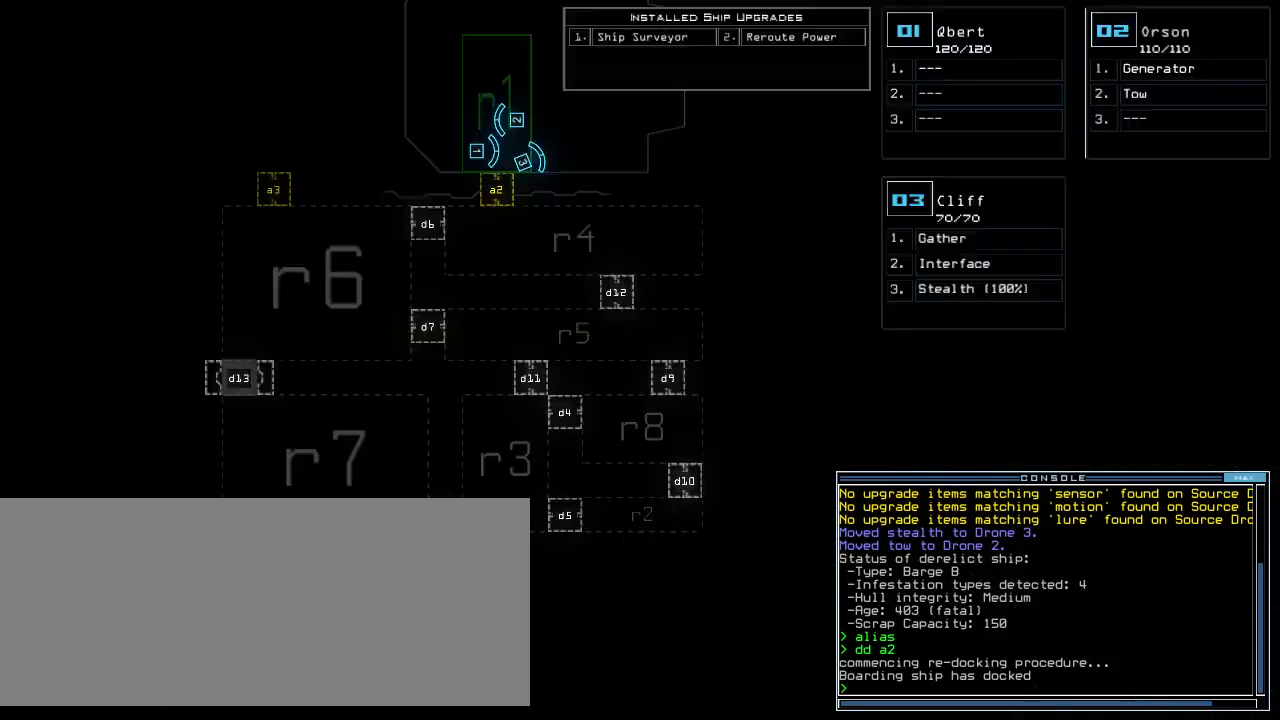
{"keys": [], "events": []}
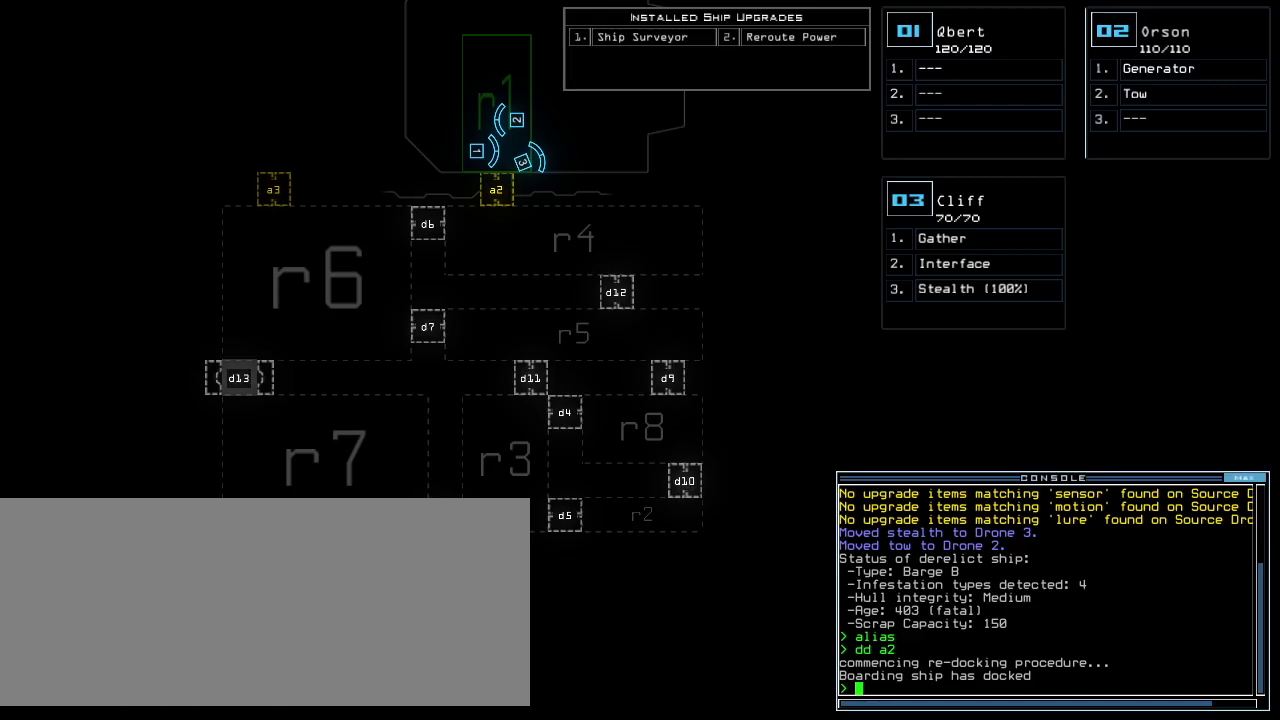
{"keys": [], "events": []}
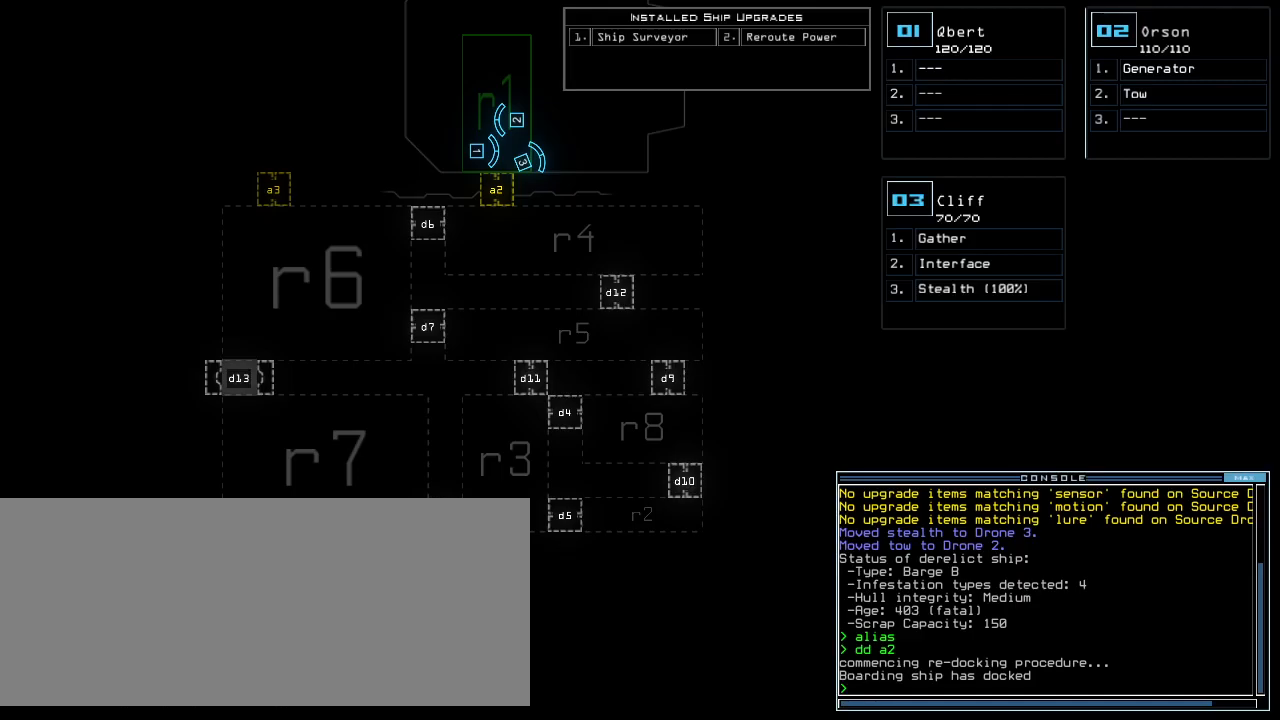
{"keys": [], "events": []}
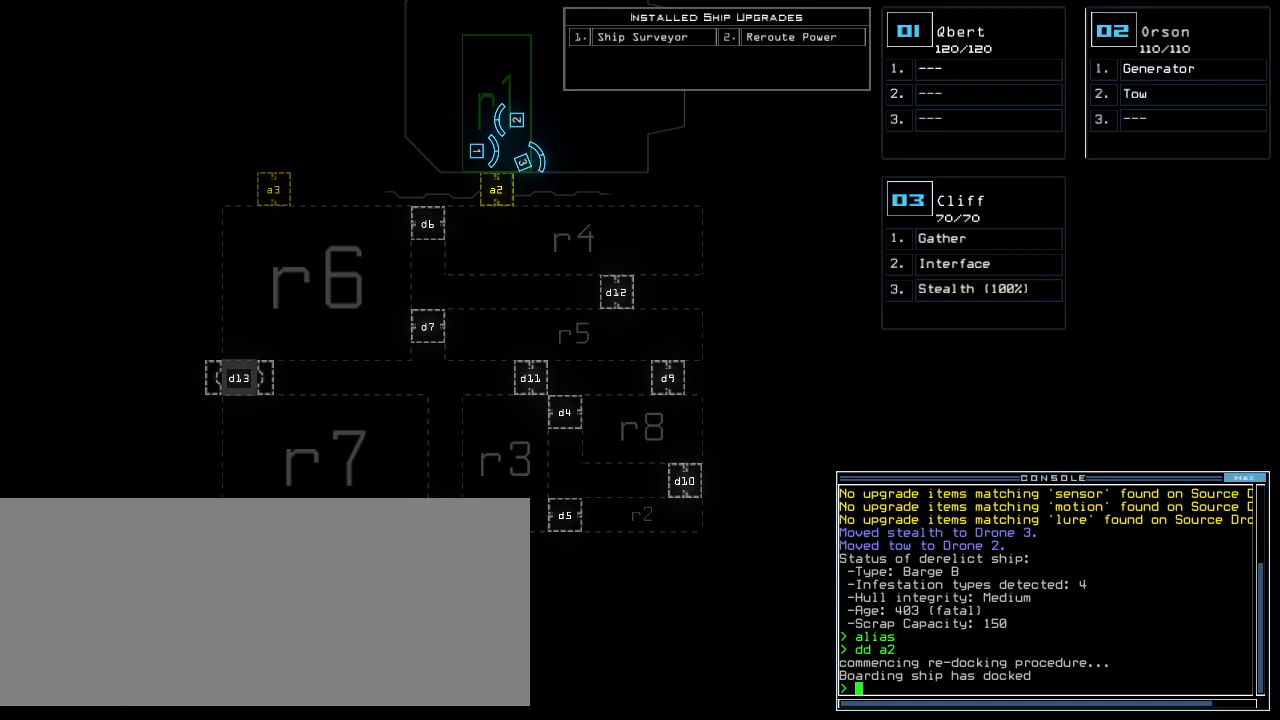
{"keys": ["down", "right"], "events": [[300, "down", "down"], [320, "3", "down"], [360, "right", "down"], [400, "3", "up"]]}
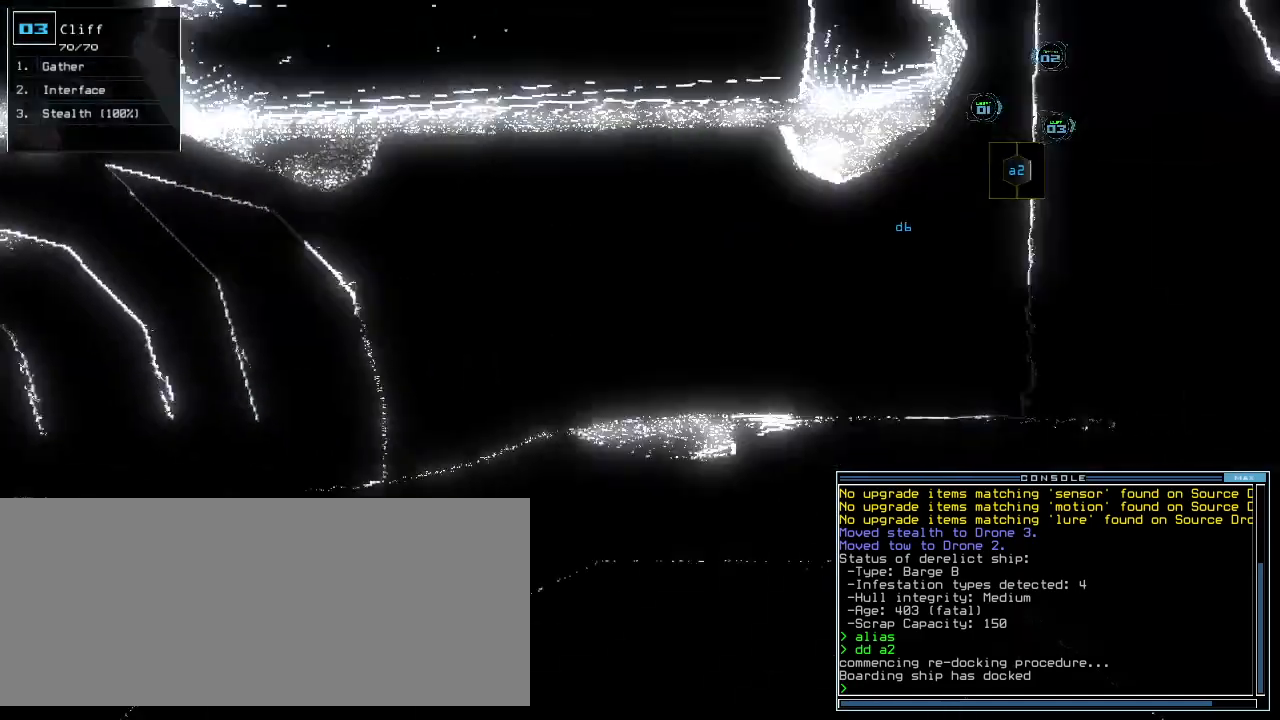
{"keys": [], "events": [[360, "right", "up"], [480, "down", "up"]]}
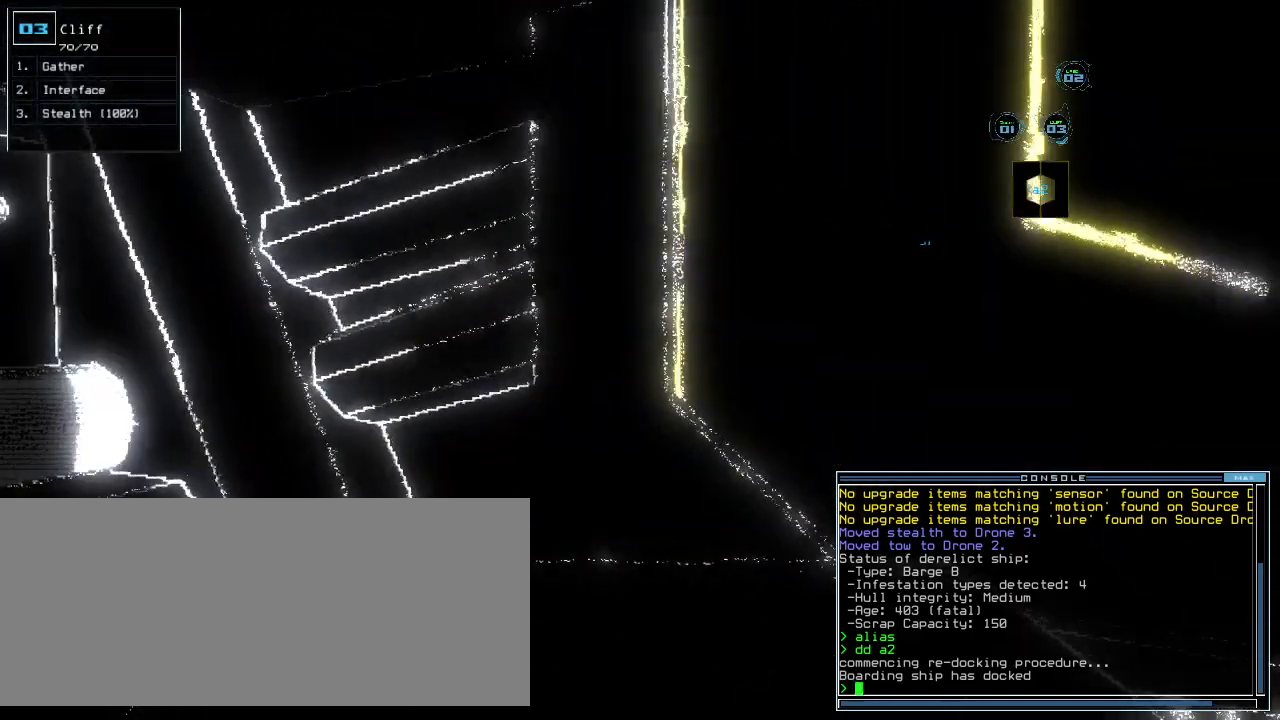
{"keys": [], "events": [[340, "right", "down"], [440, "right", "up"]]}
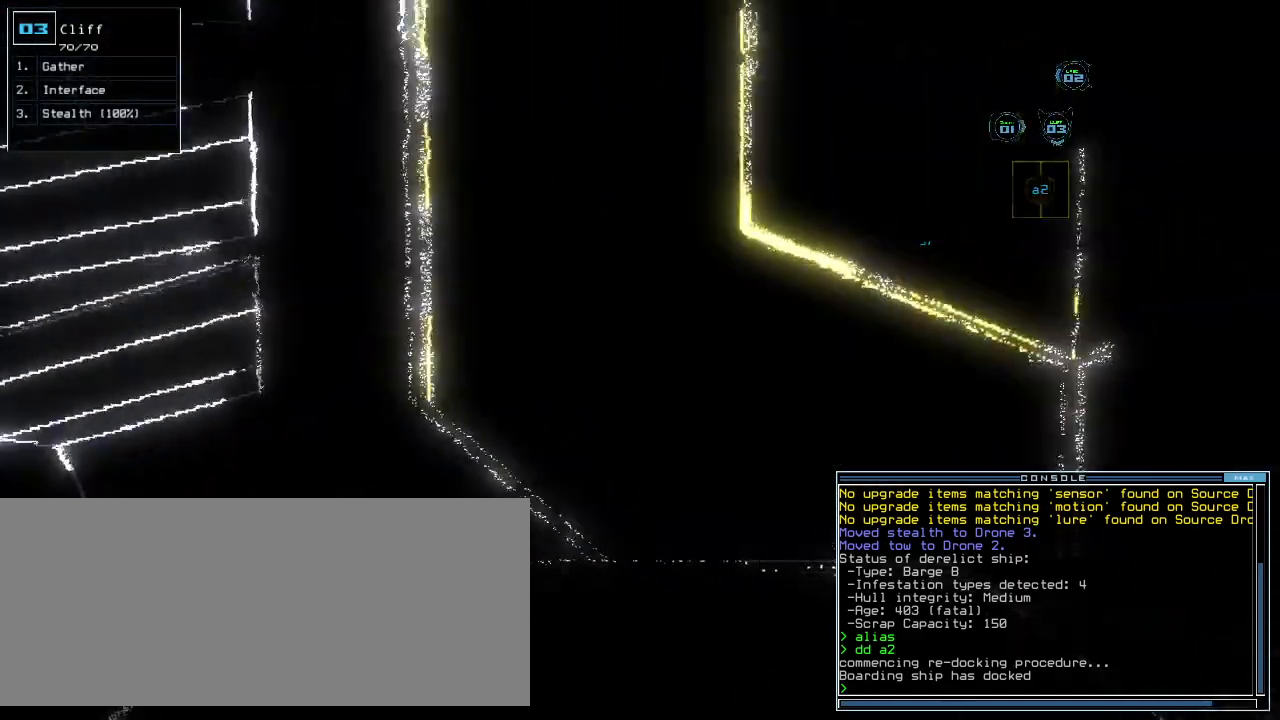
{"keys": ["right"], "events": [[440, "right", "down"]]}
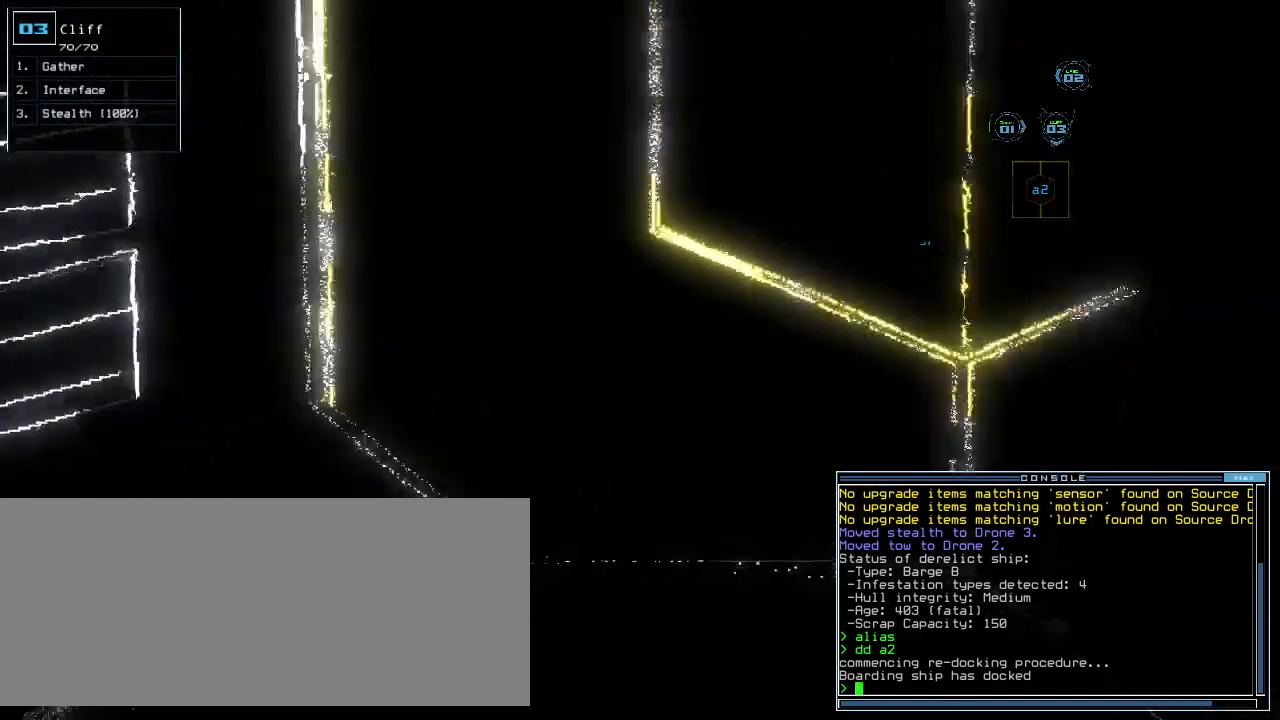
{"keys": ["up"], "events": [[480, "up", "down"], [500, "right", "up"]]}
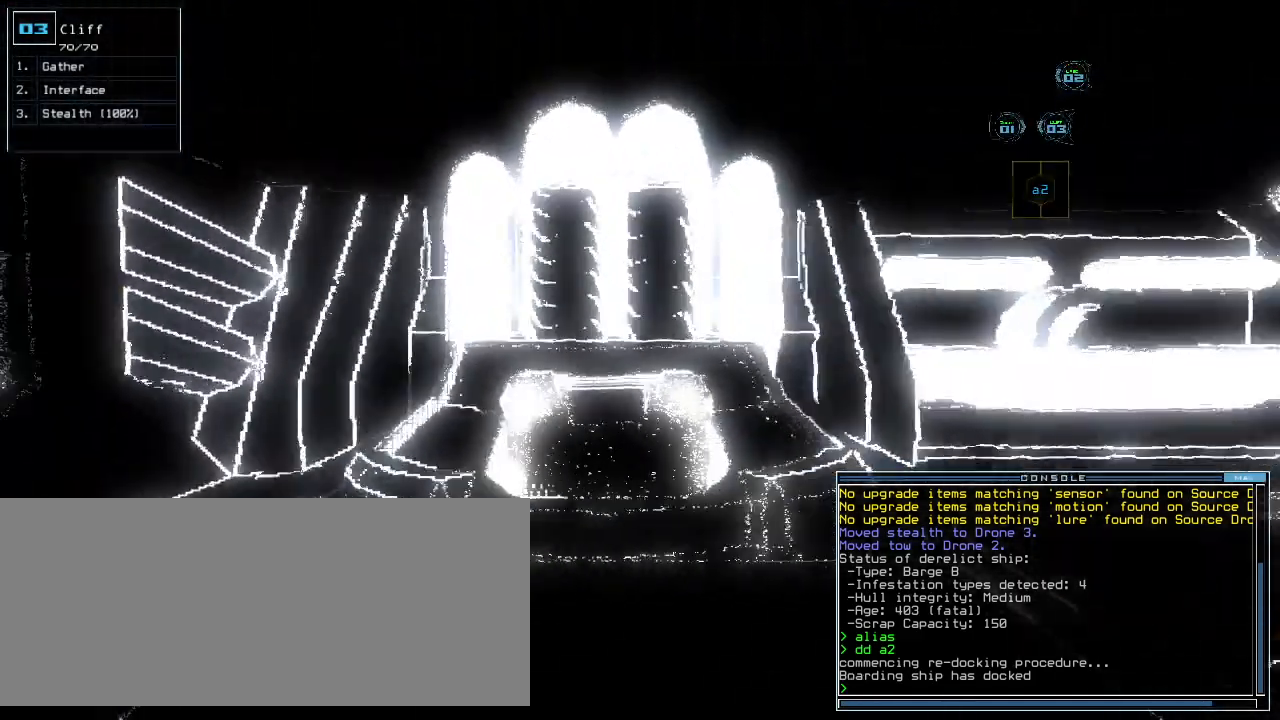
{"keys": ["left"], "events": [[260, "left", "down"], [420, "up", "up"]]}
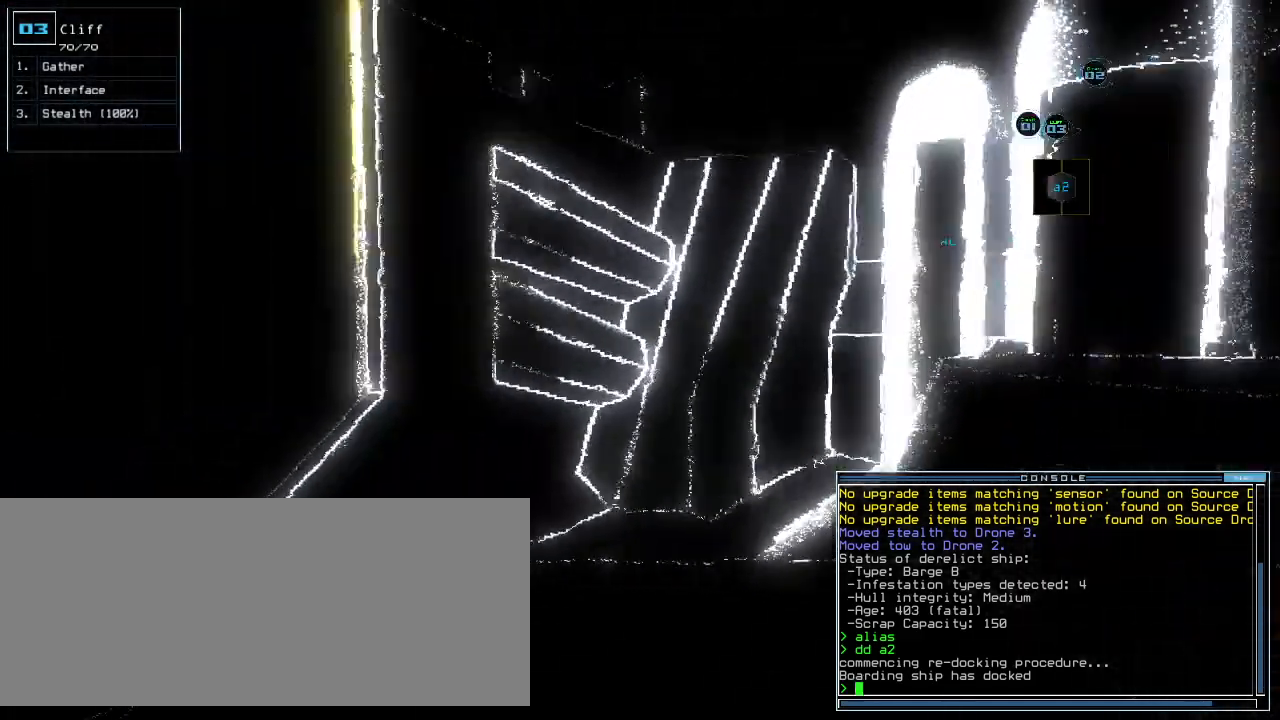
{"keys": [], "events": [[240, "left", "up"], [280, "down", "down"], [380, "down", "up"]]}
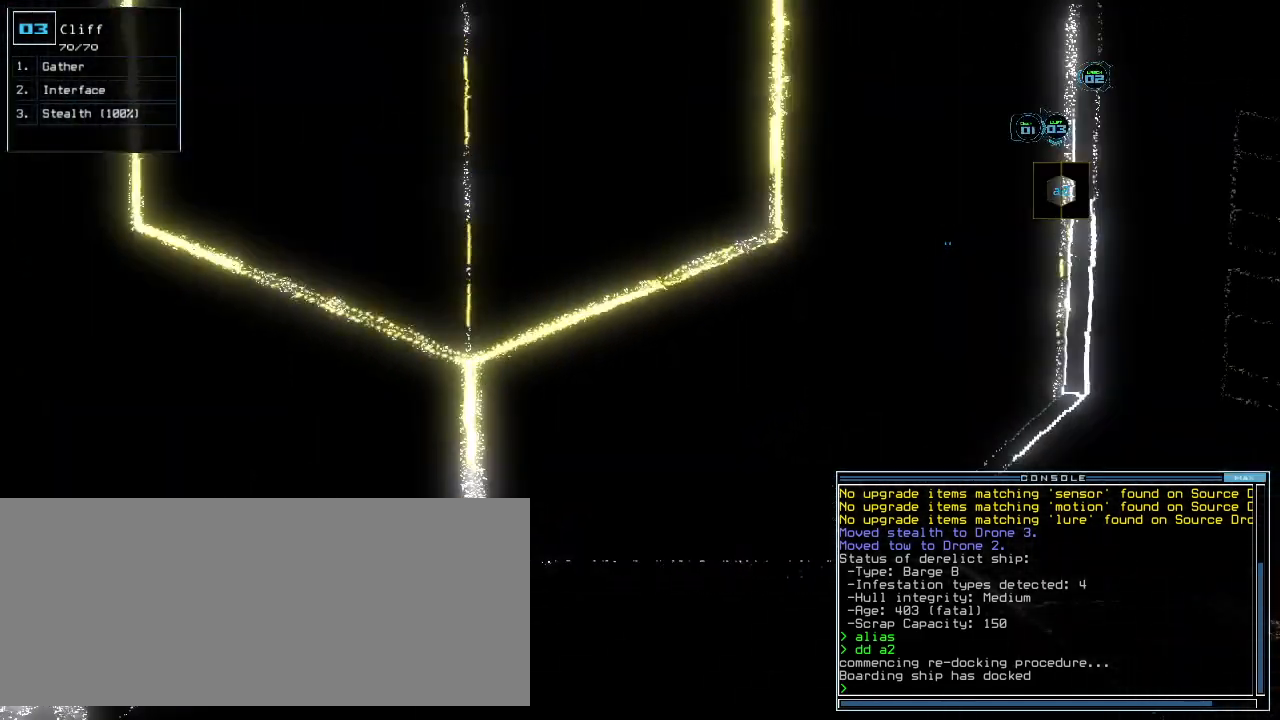
{"keys": [], "events": [[380, "left", "down"], [500, "left", "up"]]}
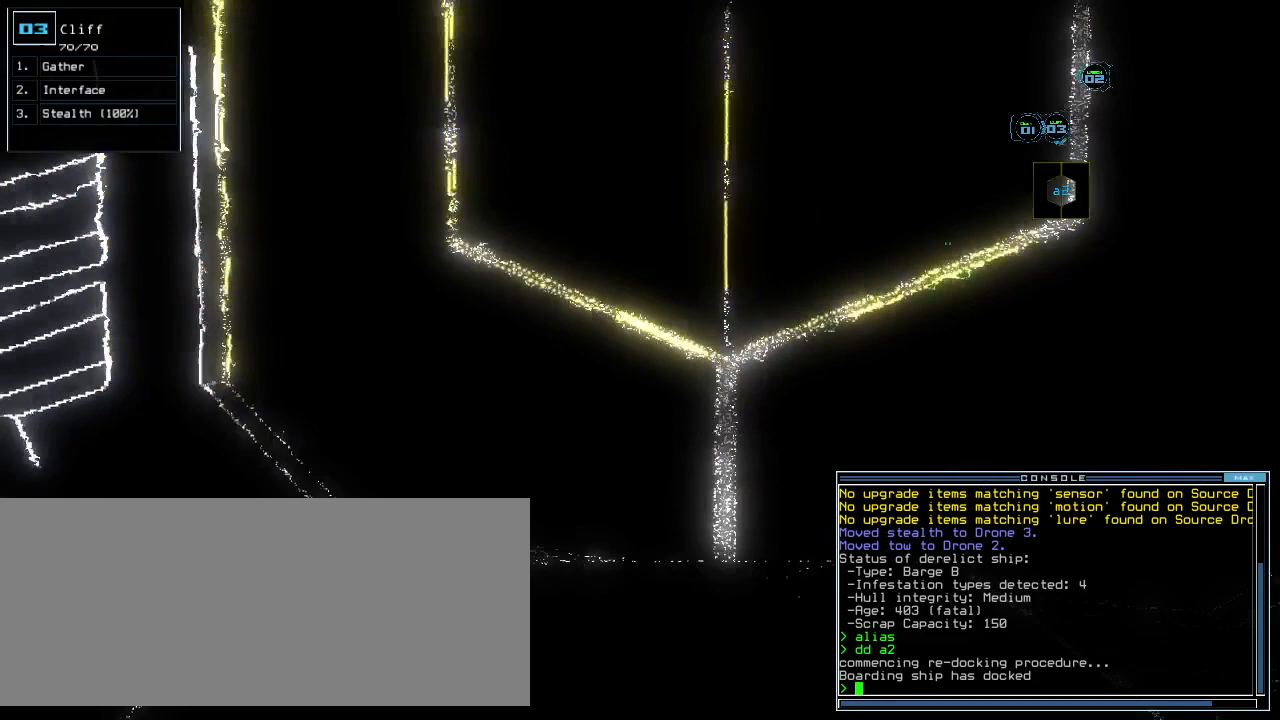
{"keys": []}
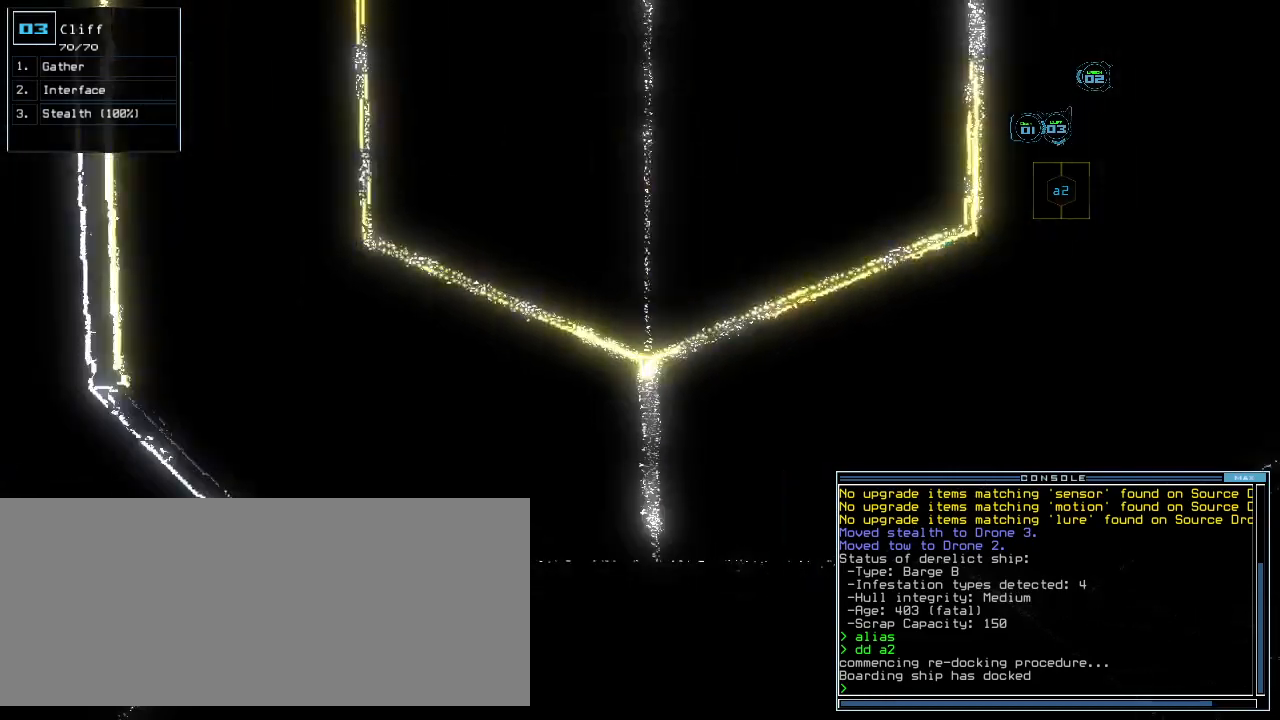
{"keys": [], "events": []}
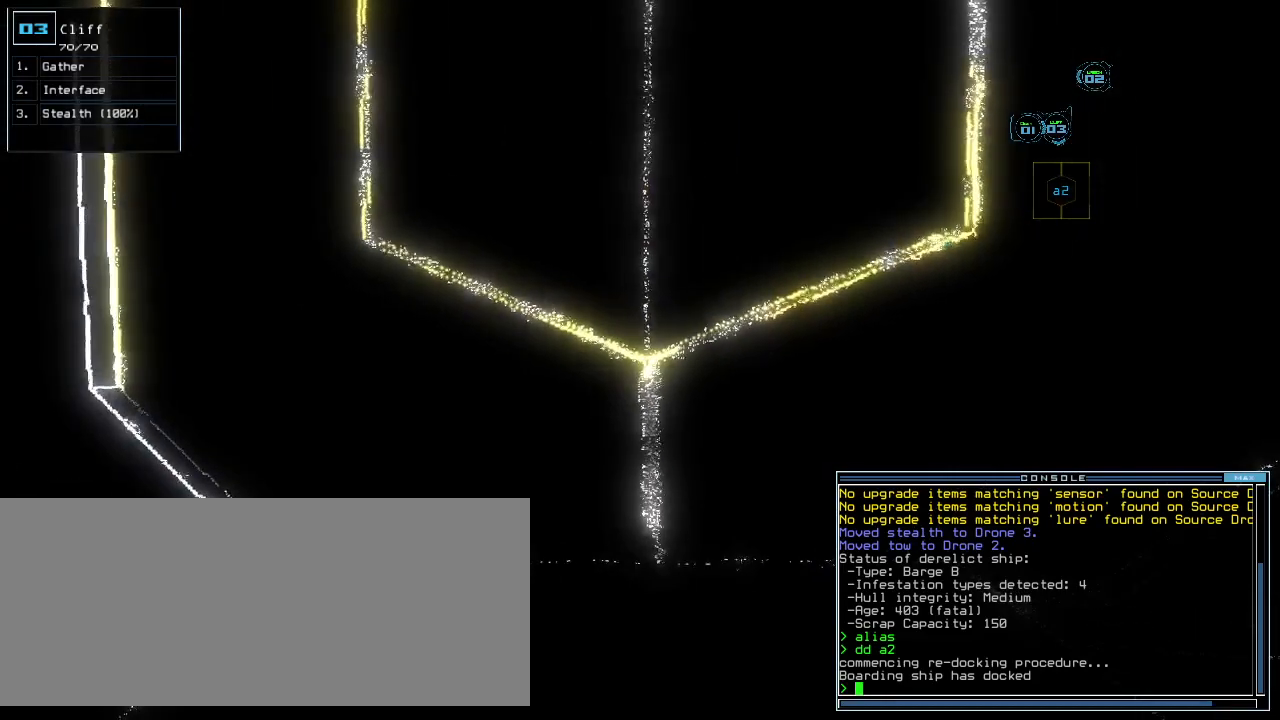
{"keys": [], "events": [[20, "space", "down"], [120, "space", "up"]]}